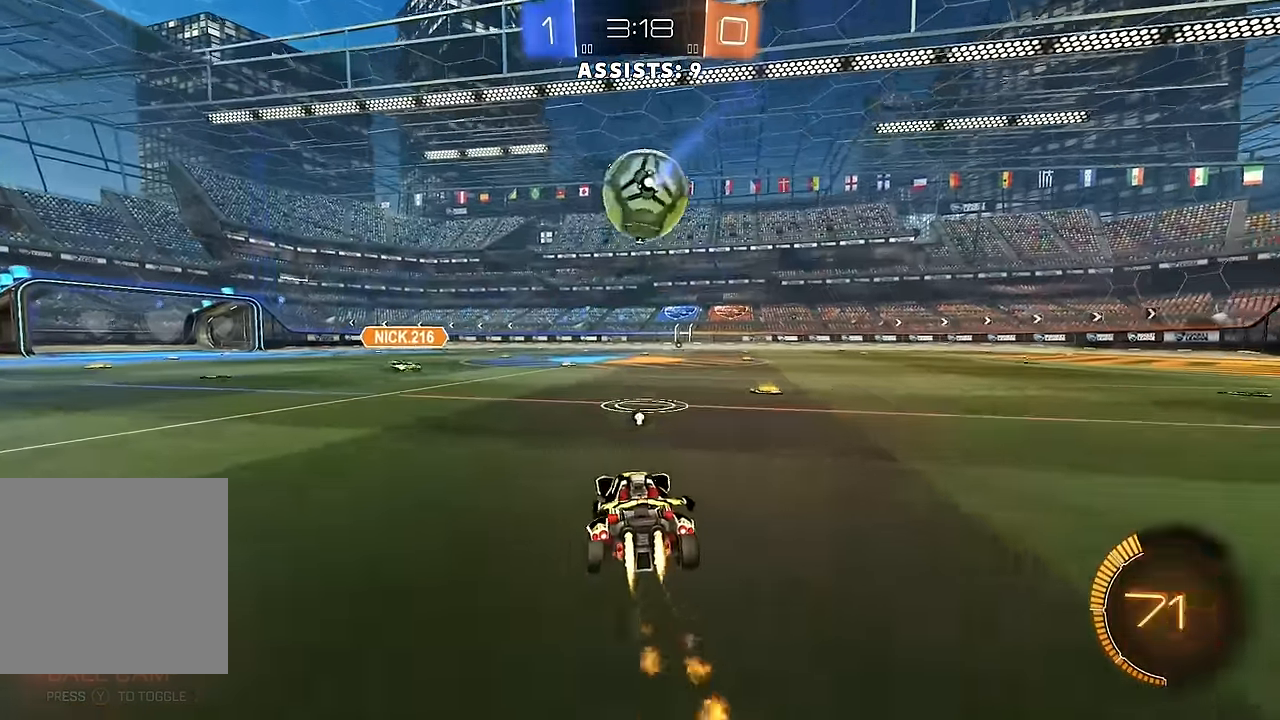
Gameplay with a controller (Xbox layout); each line is a JSON object with the inputs held at the frame after it. "events" lists button and stick changes between this image and that frame as [ms after this image, input, new state], when the widget could be followed in between. Not read: L3 R3.
{"buttons": ["B", "R2"], "left_stick": "left", "right_stick": "center", "events": [[33, "left_stick", "left"], [67, "Y", "down"], [167, "left_stick", "center"], [183, "Y", "up"], [417, "left_stick", "left"]]}
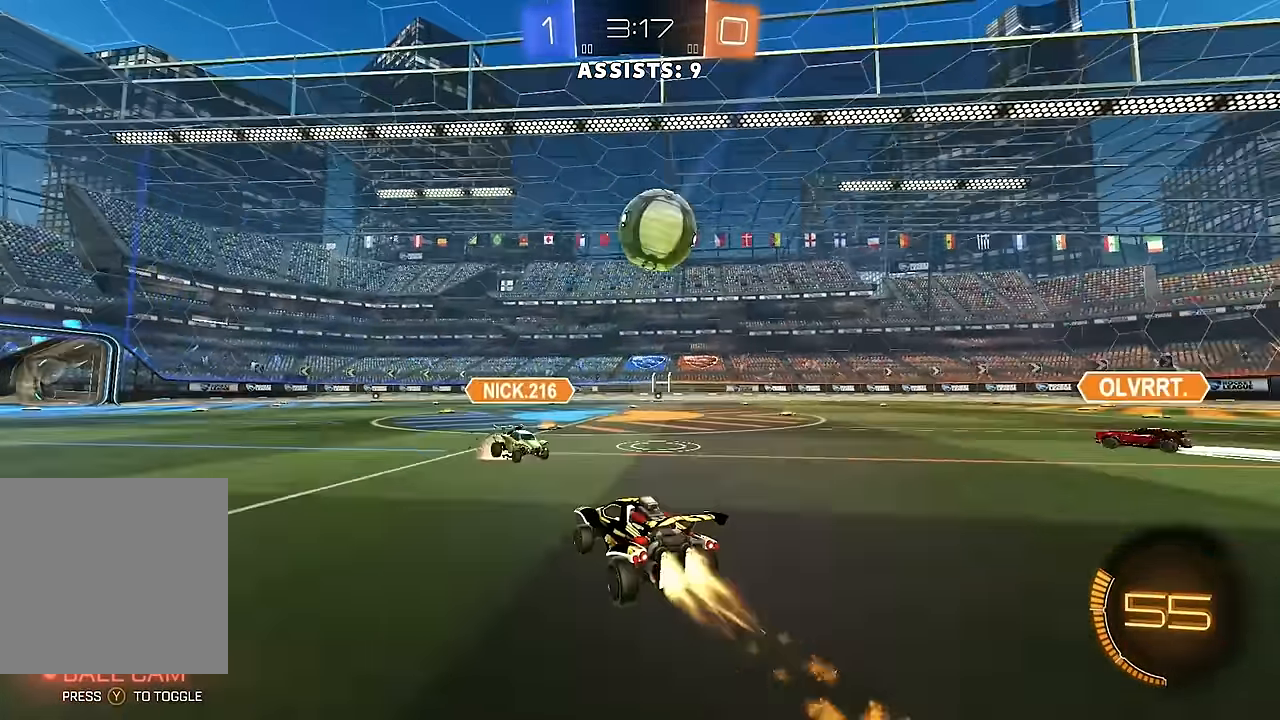
{"buttons": ["R2"], "left_stick": "center", "right_stick": "center", "events": [[50, "left_stick", "center"], [217, "left_stick", "right"], [233, "B", "up"], [400, "left_stick", "center"]]}
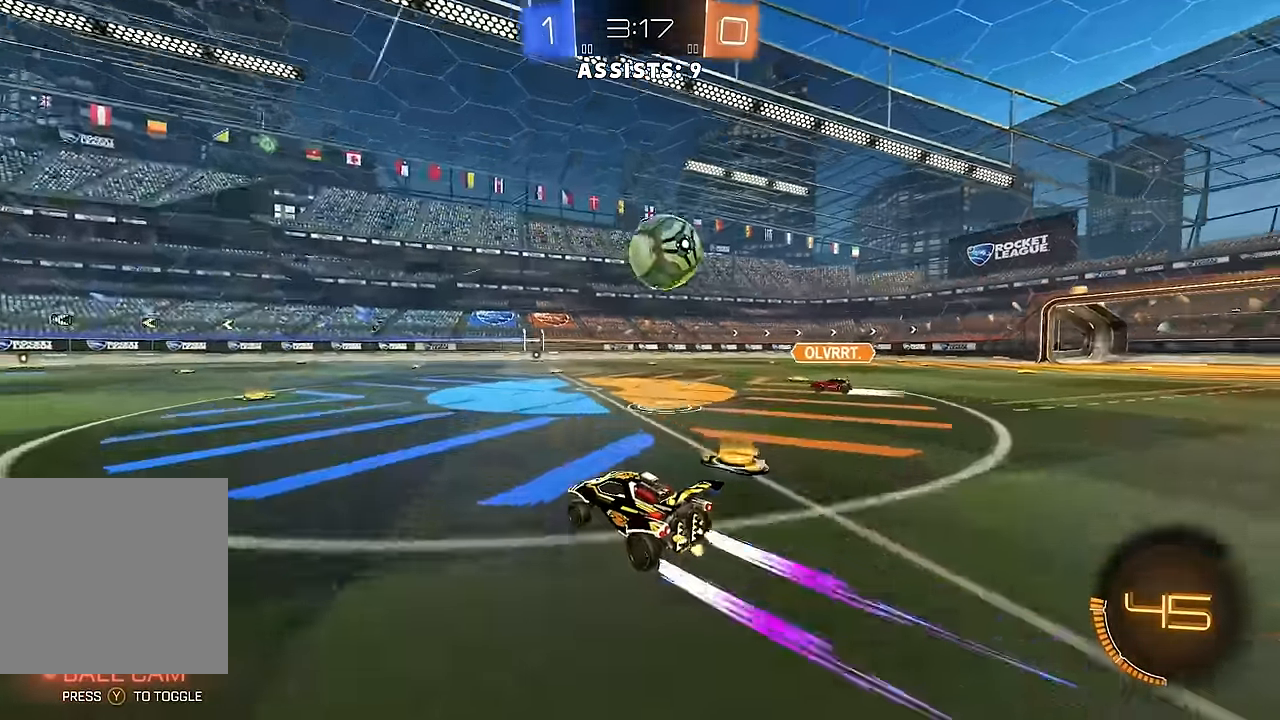
{"buttons": ["R2"], "left_stick": "center", "right_stick": "center", "events": [[83, "left_stick", "right"], [200, "left_stick", "center"], [267, "A", "down"], [267, "left_stick", "left"], [400, "A", "up"], [417, "left_stick", "center"]]}
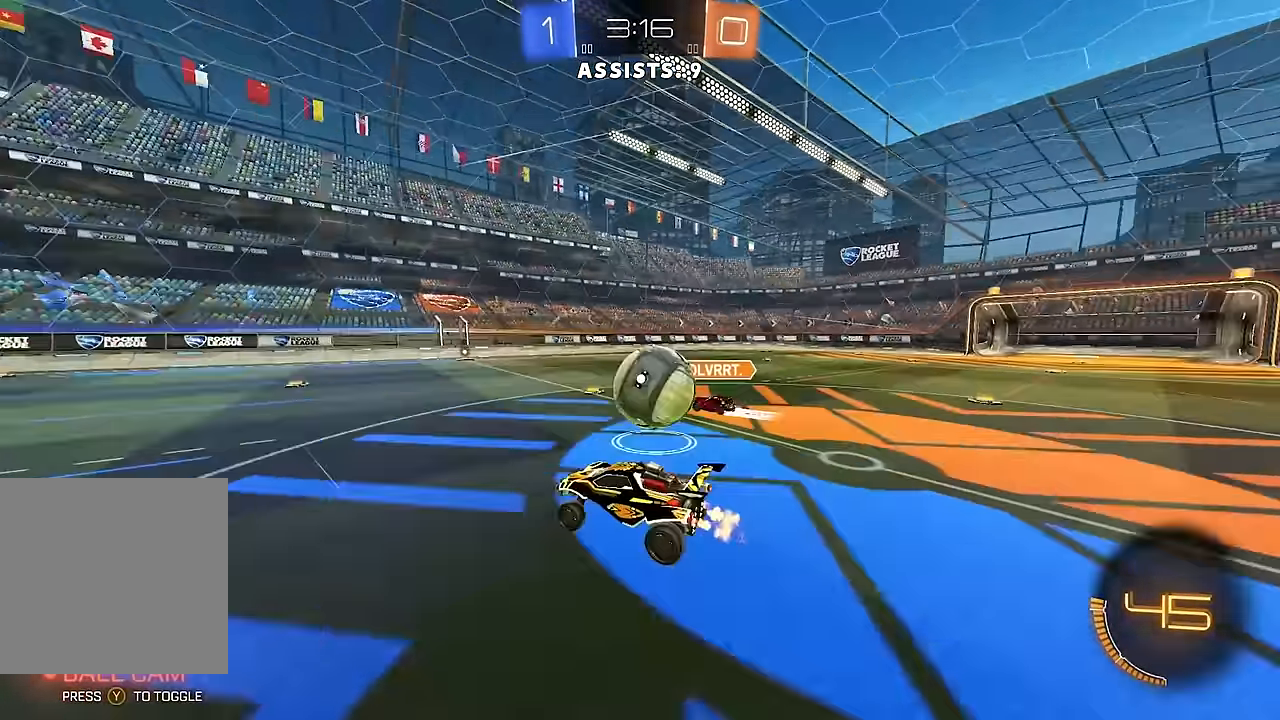
{"buttons": ["R2"], "left_stick": "down", "right_stick": "center", "events": [[67, "left_stick", "right"], [250, "left_stick", "down-right"], [300, "A", "down"], [300, "L1", "down"], [400, "left_stick", "down"], [467, "A", "up"], [500, "L1", "up"]]}
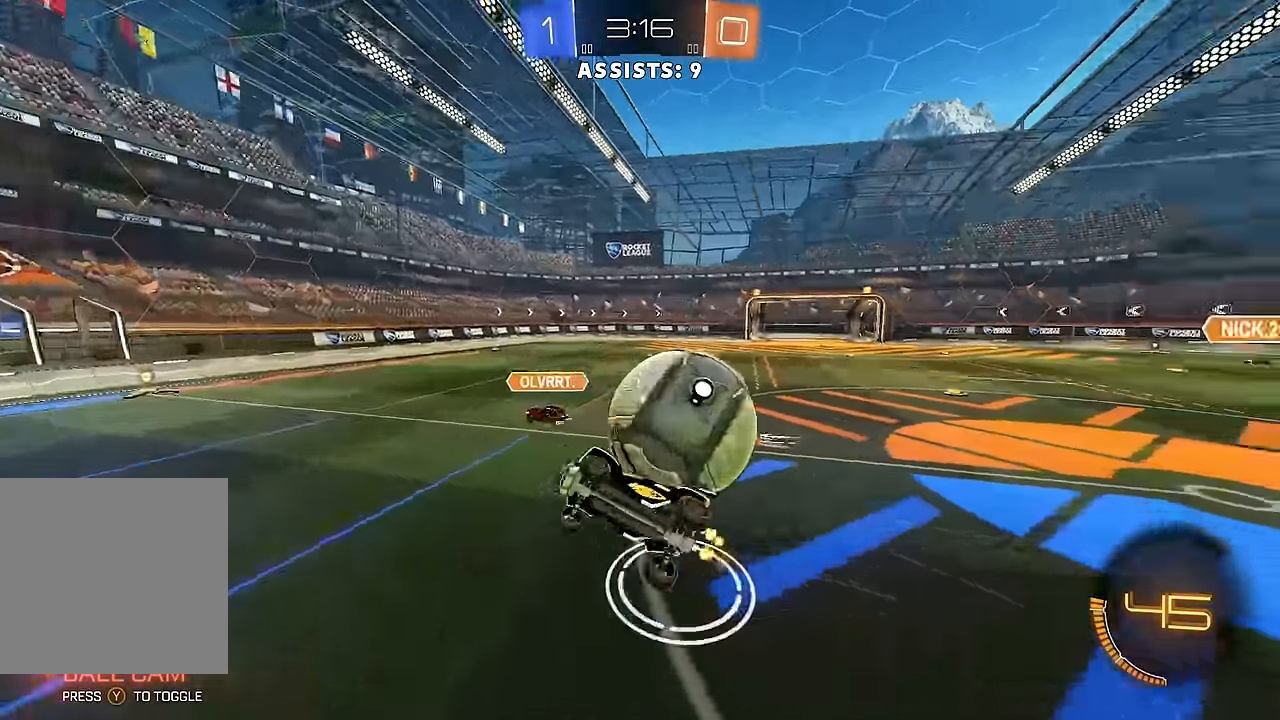
{"buttons": ["Y", "L1", "R2"], "left_stick": "up-right", "right_stick": "center", "events": [[83, "R2", "up"], [100, "L1", "down"], [133, "R2", "down"], [150, "left_stick", "right"], [233, "left_stick", "up-right"], [283, "Y", "down"], [350, "Y", "up"], [400, "Y", "down"]]}
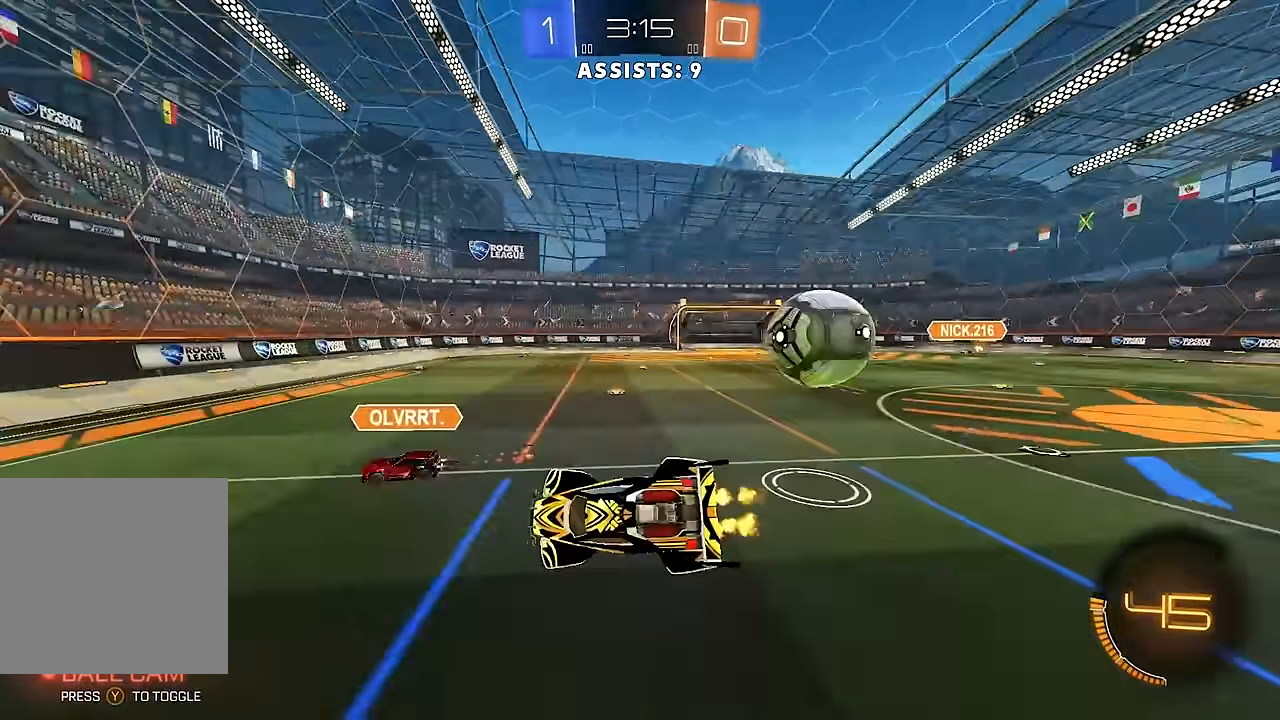
{"buttons": ["R2"], "left_stick": "up-right", "right_stick": "center", "events": [[17, "Y", "up"], [67, "L1", "up"], [83, "left_stick", "center"], [200, "left_stick", "up-right"]]}
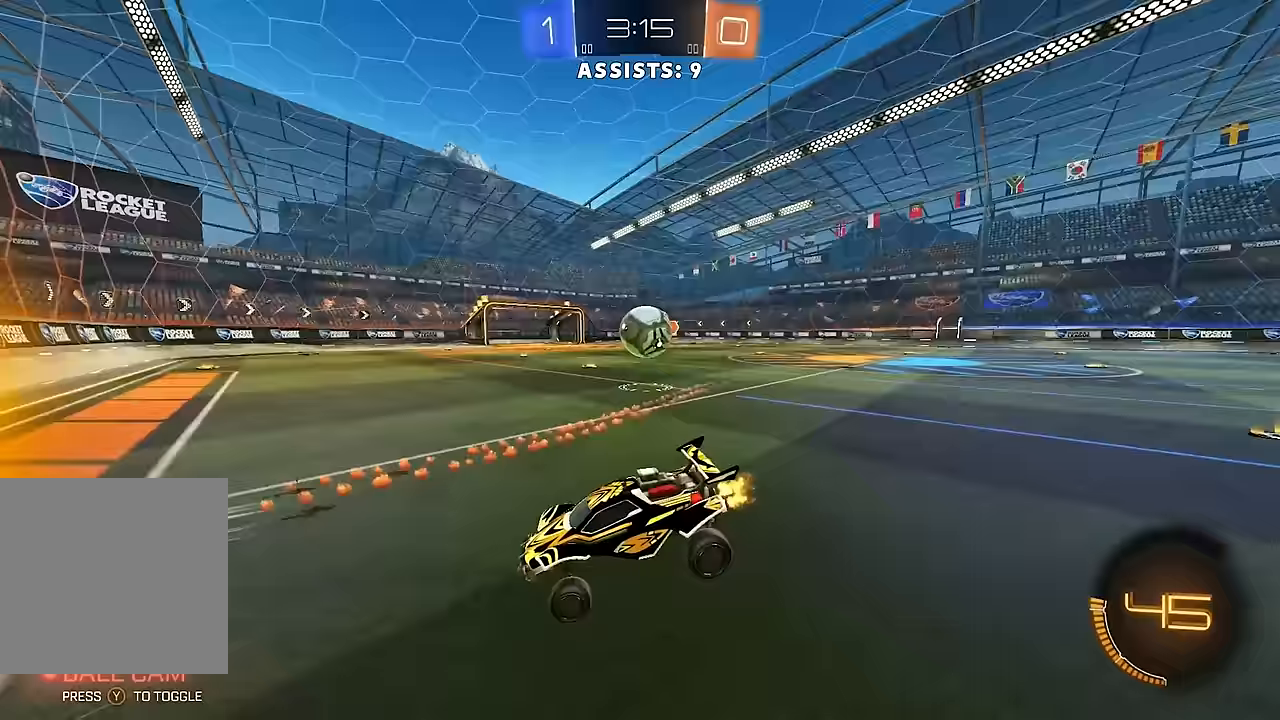
{"buttons": ["B", "R2"], "left_stick": "left", "right_stick": "center", "events": [[83, "left_stick", "right"], [100, "B", "down"], [300, "left_stick", "up-left"], [350, "left_stick", "left"]]}
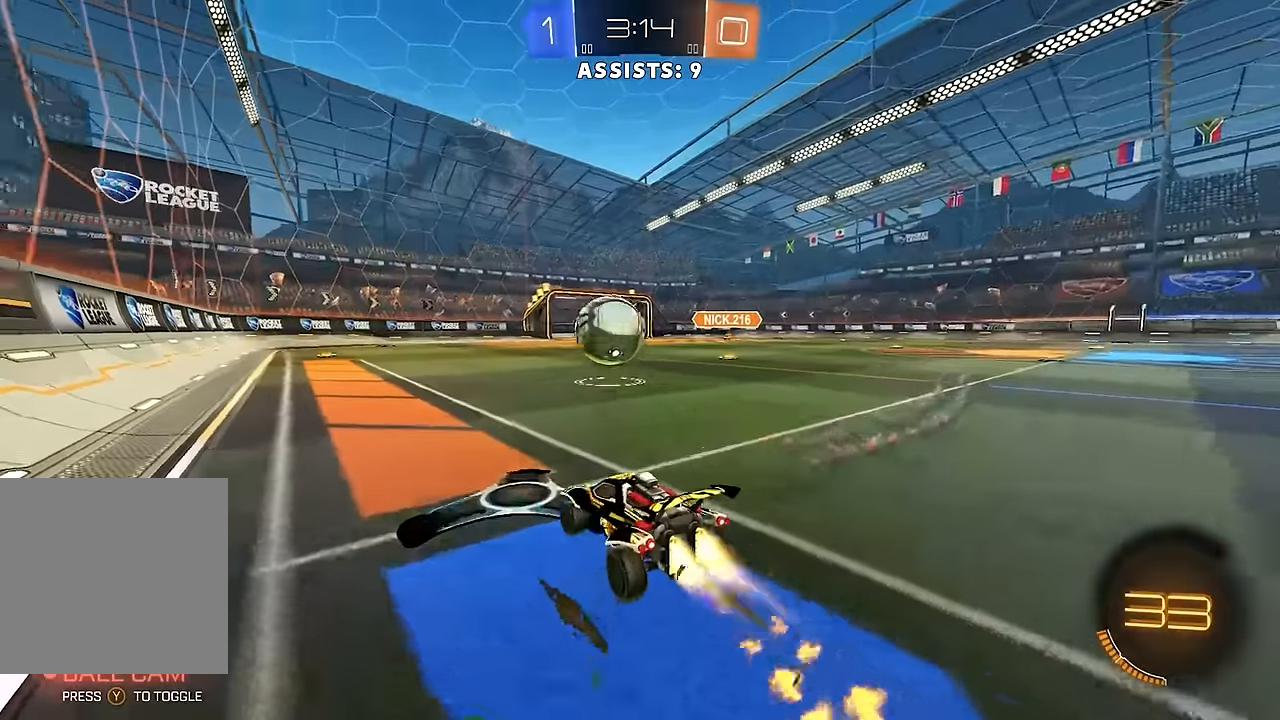
{"buttons": ["B", "R2"], "left_stick": "center", "right_stick": "center", "events": [[267, "left_stick", "center"], [350, "left_stick", "right"], [483, "left_stick", "center"]]}
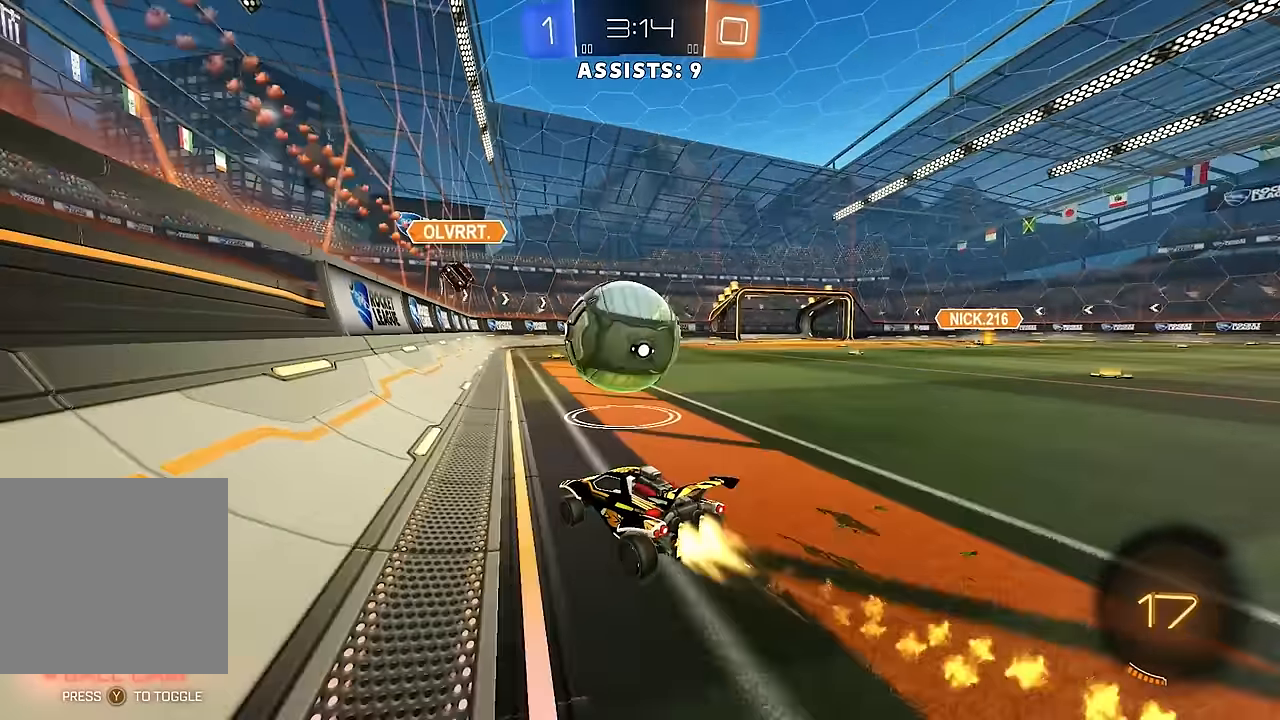
{"buttons": ["B", "R2"], "left_stick": "center", "right_stick": "center", "events": [[17, "left_stick", "left"], [150, "B", "up"], [183, "left_stick", "right"], [300, "left_stick", "center"], [367, "B", "down"]]}
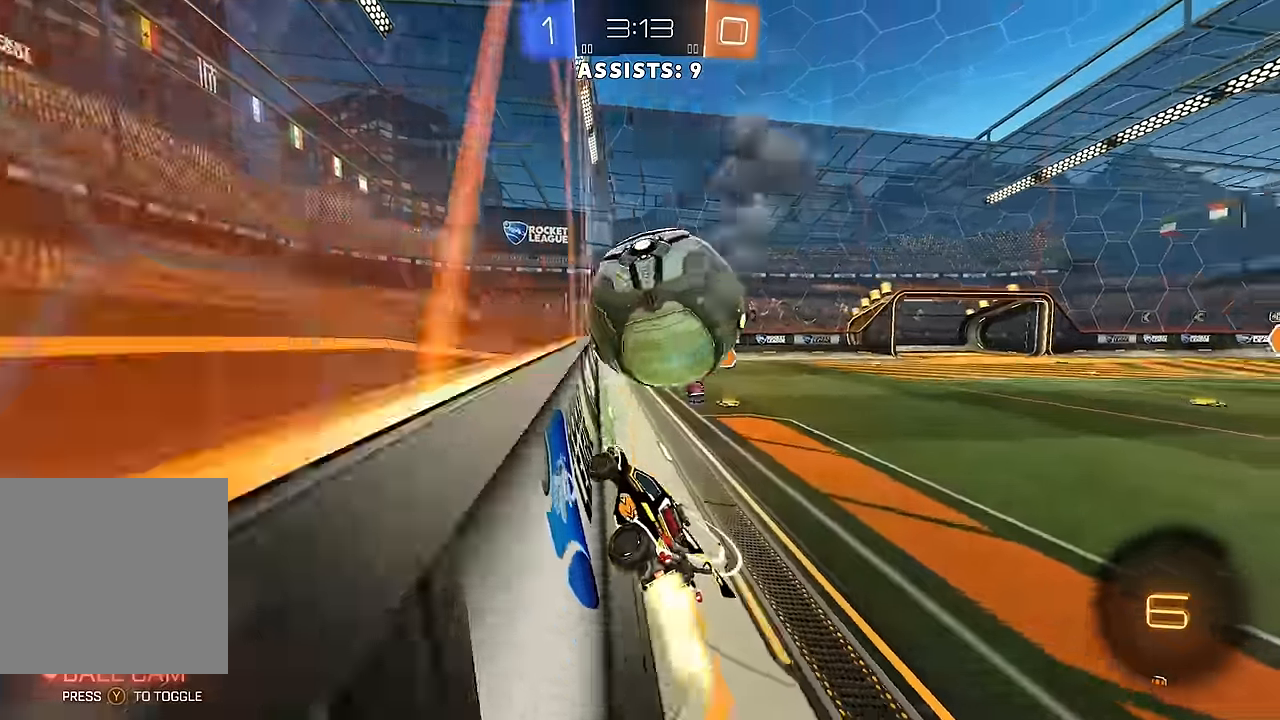
{"buttons": ["R2"], "left_stick": "center", "right_stick": "center", "events": [[67, "left_stick", "right"], [133, "B", "up"], [200, "left_stick", "center"]]}
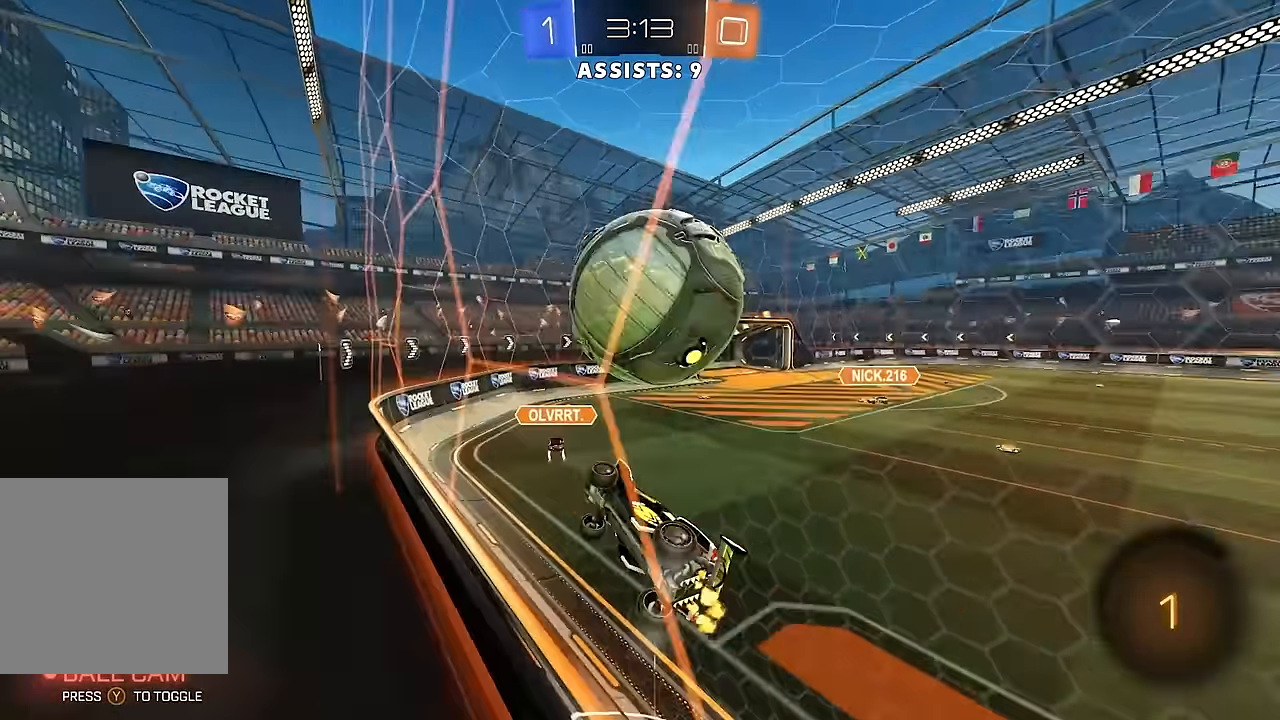
{"buttons": ["R2"], "left_stick": "right", "right_stick": "center", "events": [[400, "left_stick", "right"]]}
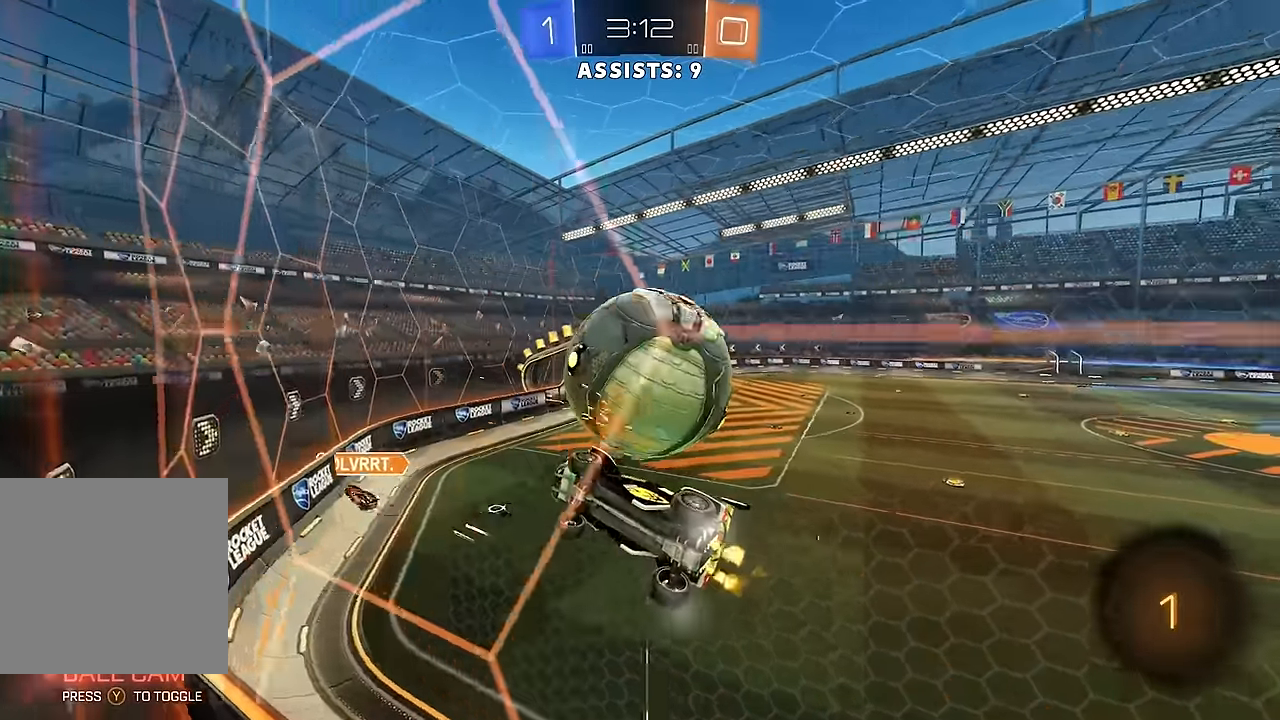
{"buttons": ["A", "L1", "R2"], "left_stick": "up-right", "right_stick": "center", "events": [[83, "left_stick", "center"], [233, "A", "down"], [233, "left_stick", "down"], [383, "A", "up"], [400, "L1", "down"], [433, "left_stick", "up-right"], [450, "A", "down"]]}
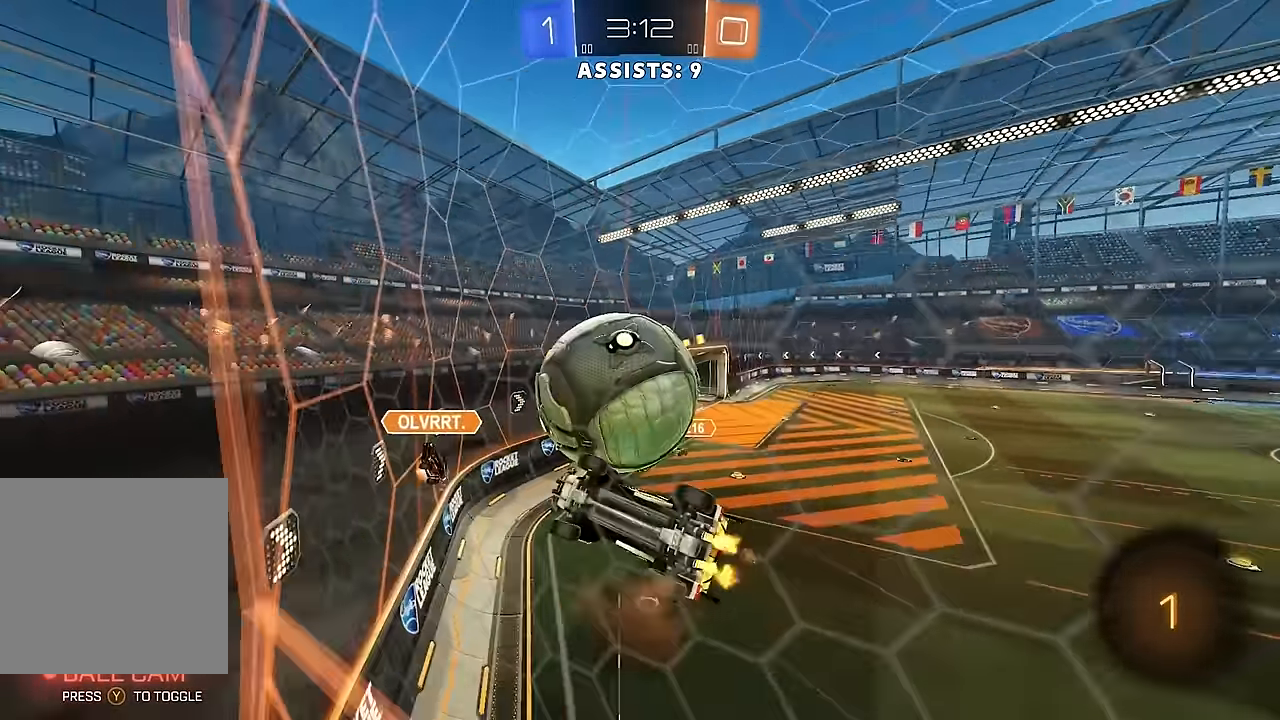
{"buttons": ["R2"], "left_stick": "right", "right_stick": "center", "events": [[67, "A", "up"], [200, "L1", "up"], [217, "left_stick", "center"], [400, "R2", "up"], [467, "R2", "down"], [483, "left_stick", "right"]]}
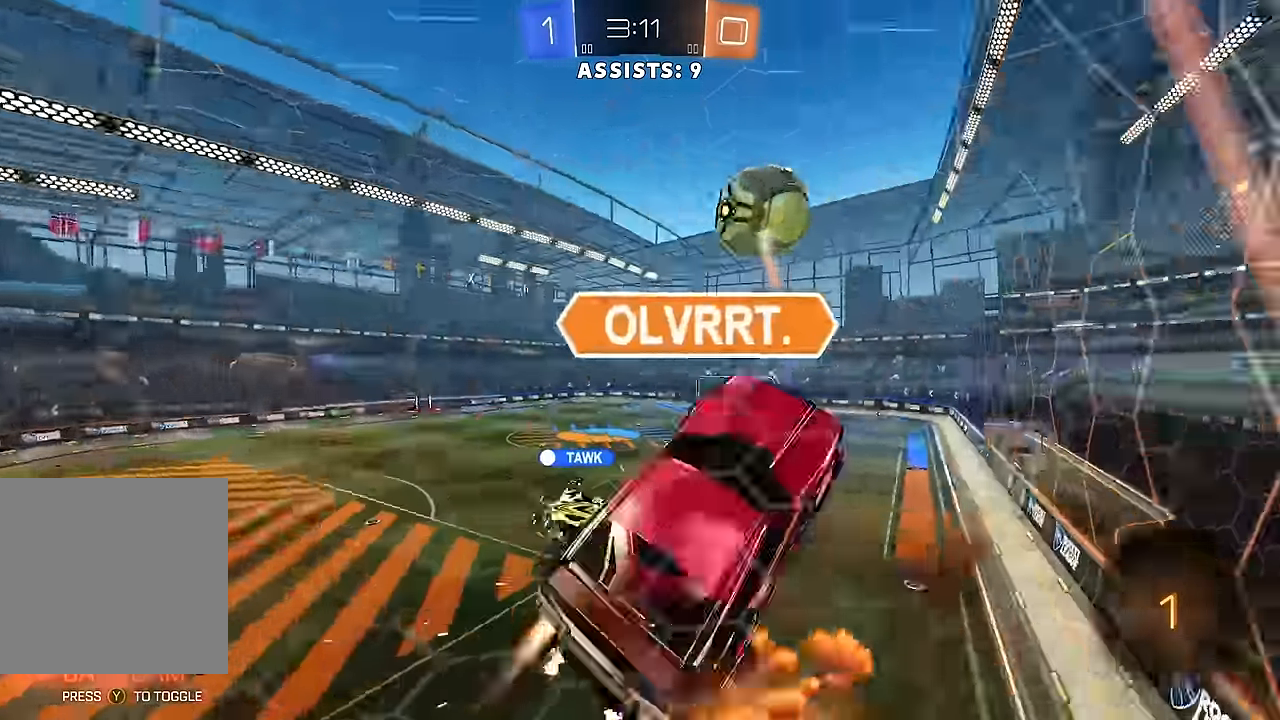
{"buttons": ["B", "L1", "R2"], "left_stick": "down-right", "right_stick": "center", "events": [[317, "B", "down"], [317, "left_stick", "down-right"], [383, "B", "up"], [500, "B", "down"], [500, "L1", "down"]]}
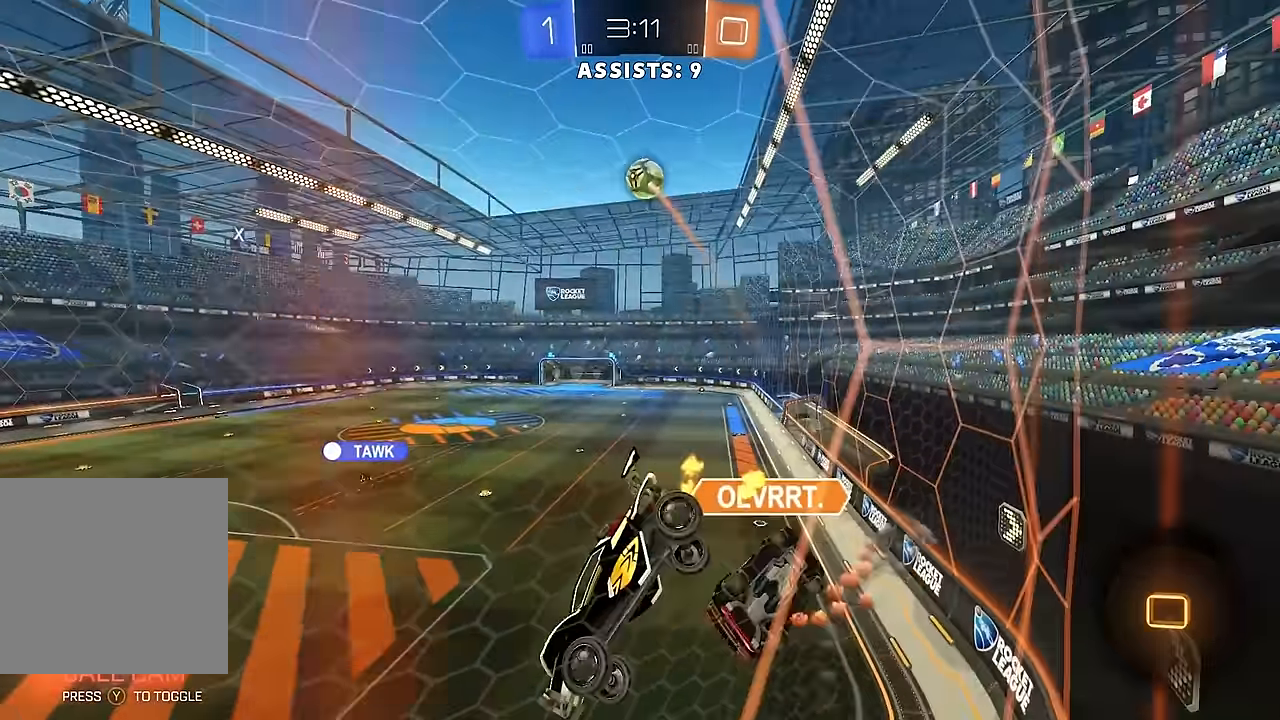
{"buttons": ["R2"], "left_stick": "right", "right_stick": "center", "events": [[67, "B", "up"], [83, "left_stick", "right"], [133, "L1", "up"], [167, "B", "down"], [250, "B", "up"], [350, "B", "down"], [417, "B", "up"]]}
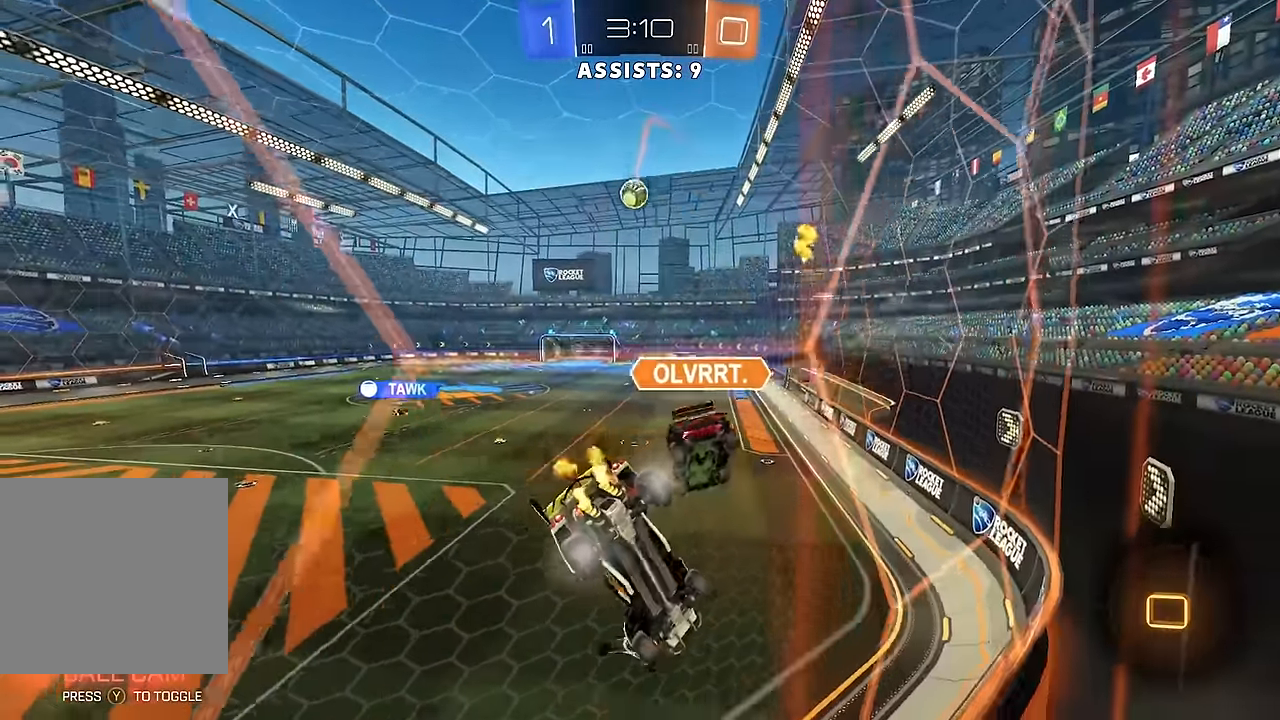
{"buttons": ["R2"], "left_stick": "center", "right_stick": "center", "events": [[67, "left_stick", "center"]]}
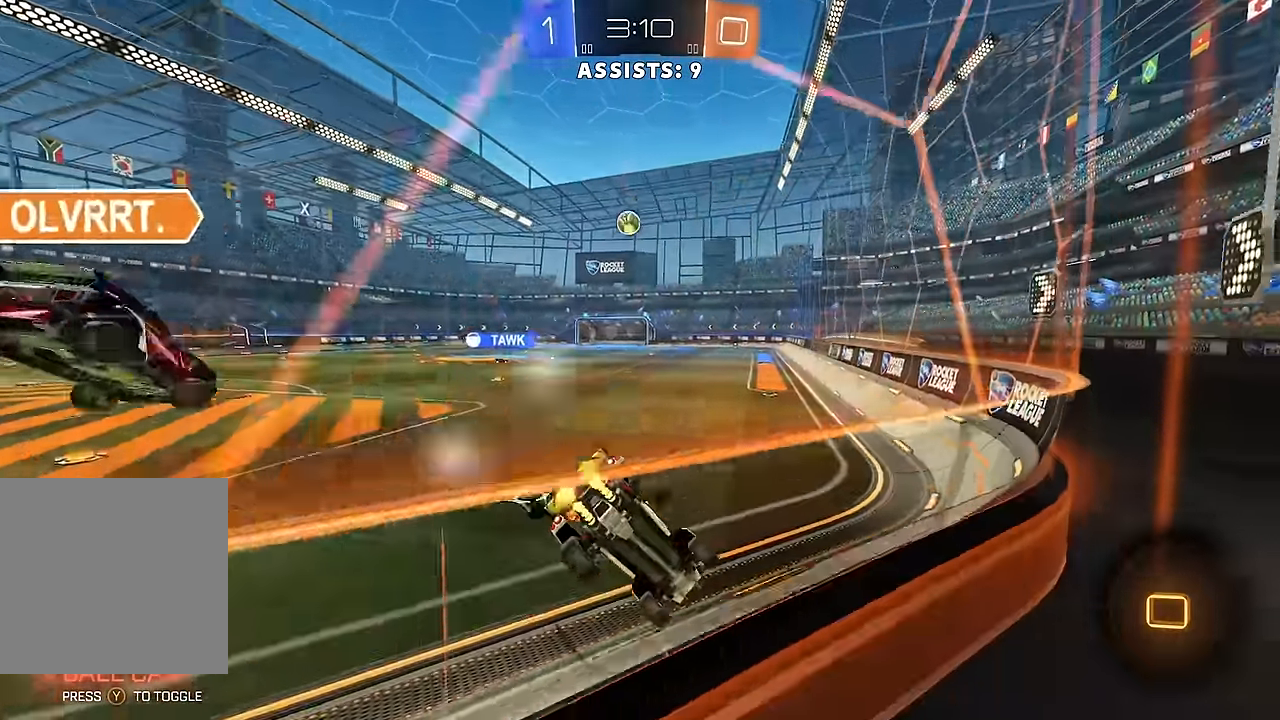
{"buttons": ["A", "R2"], "left_stick": "up", "right_stick": "center", "events": [[283, "left_stick", "right"], [367, "A", "down"], [367, "left_stick", "up"], [417, "A", "up"], [467, "A", "down"]]}
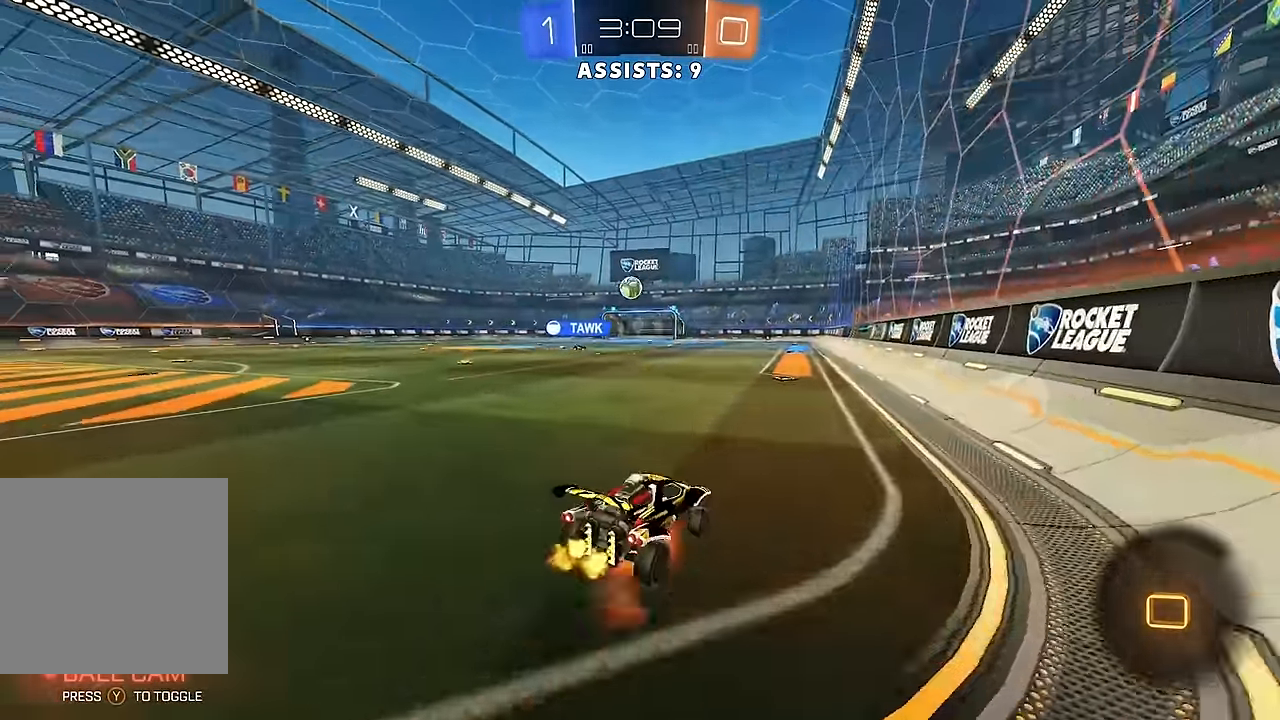
{"buttons": ["L2"], "left_stick": "center", "right_stick": "center", "events": [[83, "A", "up"], [133, "R2", "up"], [150, "left_stick", "center"], [250, "L2", "down"], [383, "L2", "up"], [500, "L2", "down"]]}
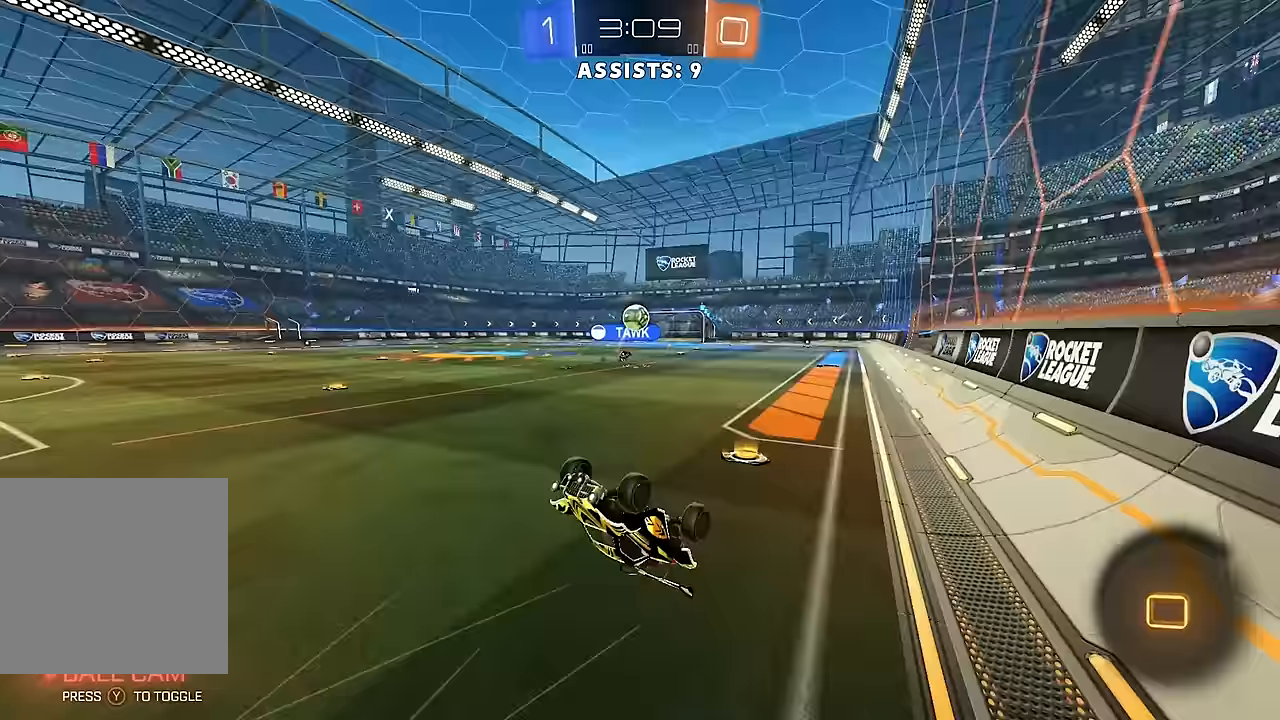
{"buttons": ["R2"], "left_stick": "center", "right_stick": "center", "events": [[133, "L2", "up"], [183, "R2", "down"], [200, "Y", "down"], [283, "Y", "up"]]}
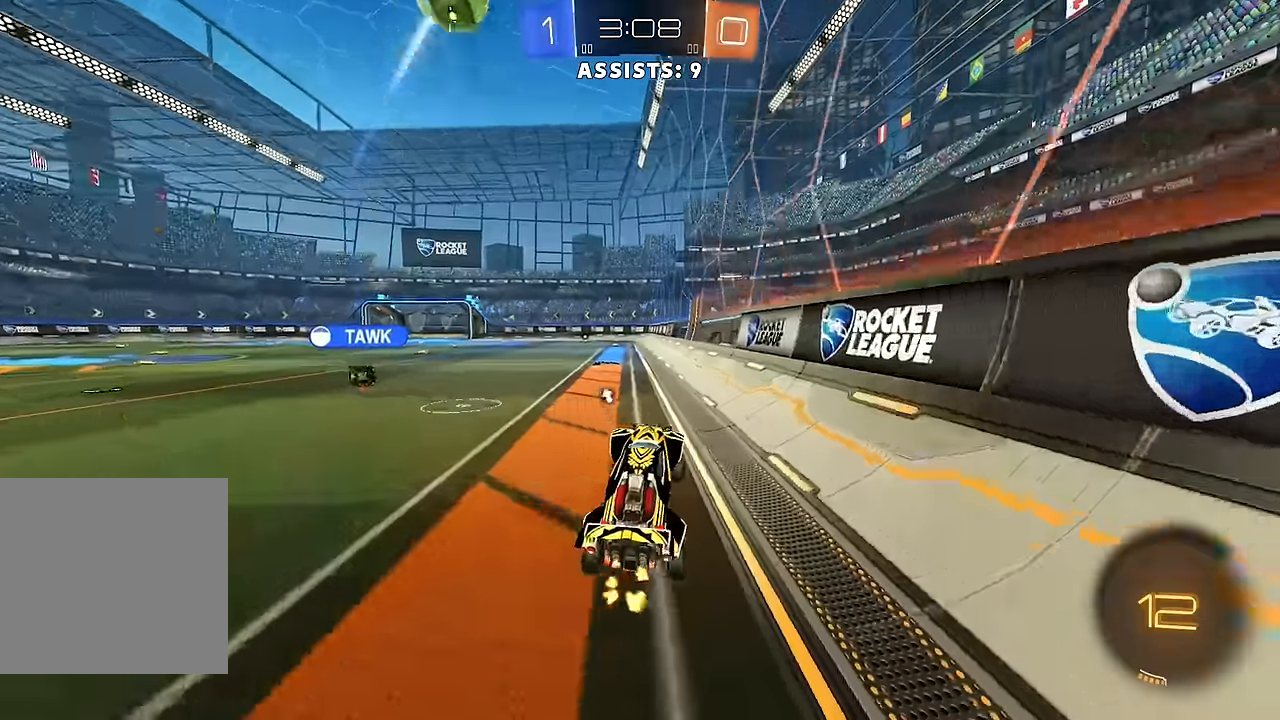
{"buttons": ["A", "L1", "R2"], "left_stick": "up-left", "right_stick": "center", "events": [[150, "B", "down"], [450, "A", "down"], [450, "B", "up"], [450, "L1", "down"], [467, "left_stick", "up-left"]]}
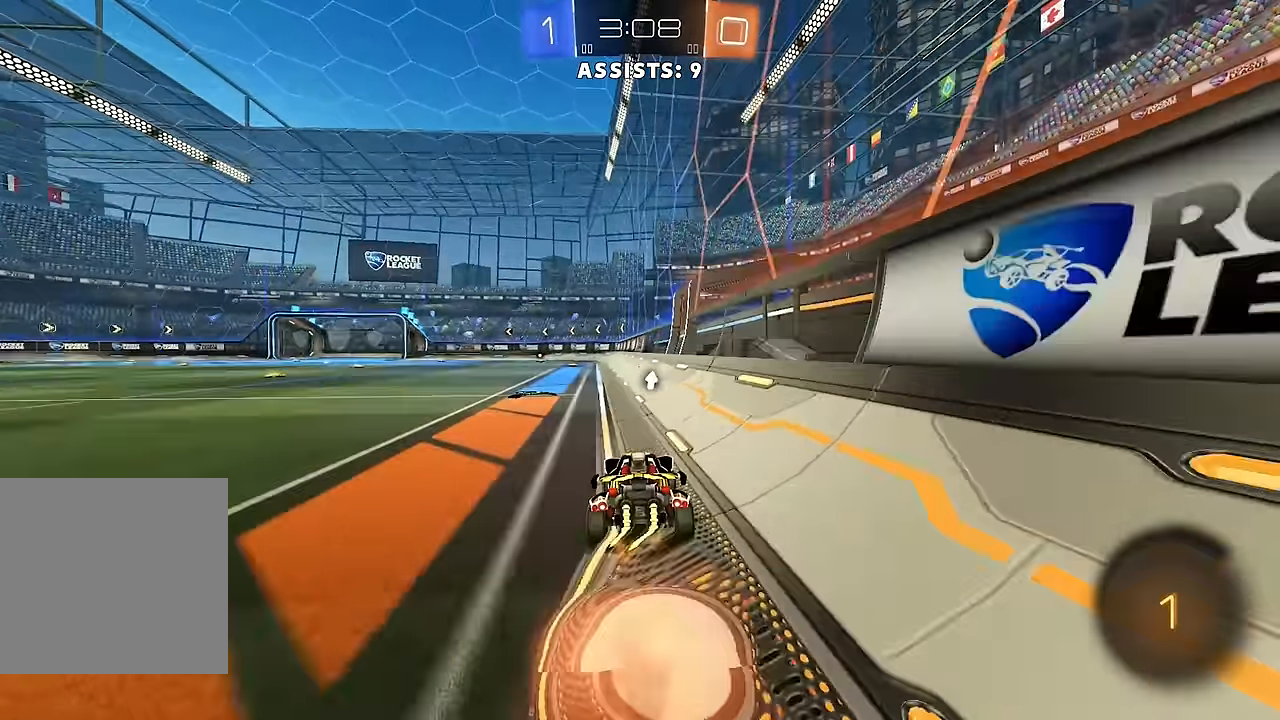
{"buttons": ["L1"], "left_stick": "down-left", "right_stick": "center", "events": [[17, "A", "up"], [83, "A", "down"], [200, "A", "up"], [200, "left_stick", "down-left"], [217, "Y", "down"], [300, "Y", "up"], [450, "R2", "up"]]}
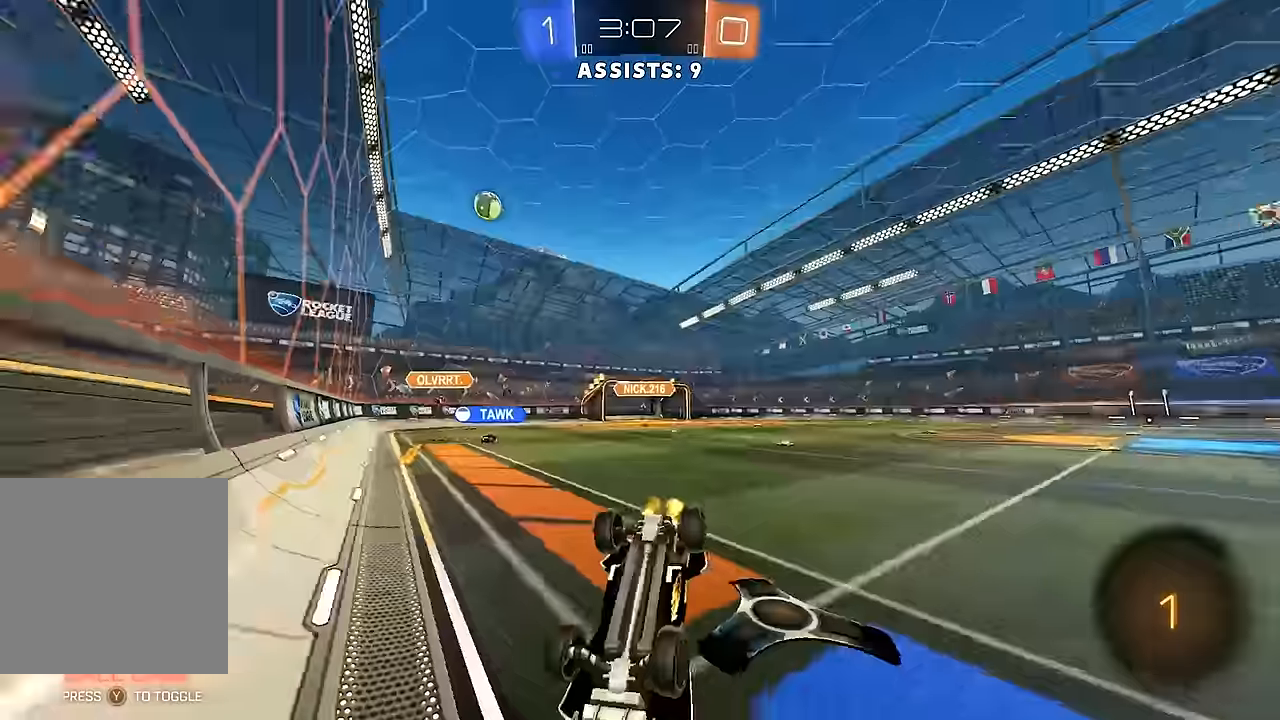
{"buttons": ["R2"], "left_stick": "center", "right_stick": "center", "events": [[133, "R2", "down"], [400, "L1", "up"], [483, "left_stick", "center"]]}
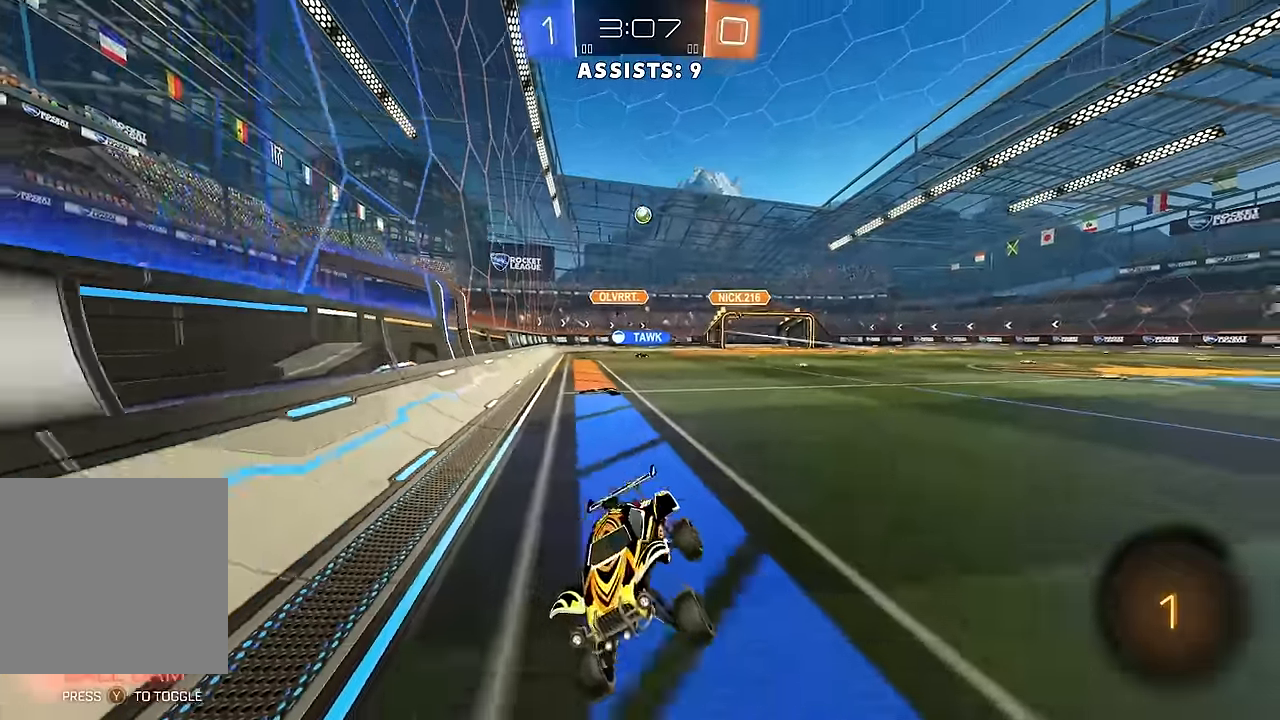
{"buttons": ["R2"], "left_stick": "left", "right_stick": "center", "events": [[133, "Y", "down"], [283, "Y", "up"], [500, "left_stick", "left"]]}
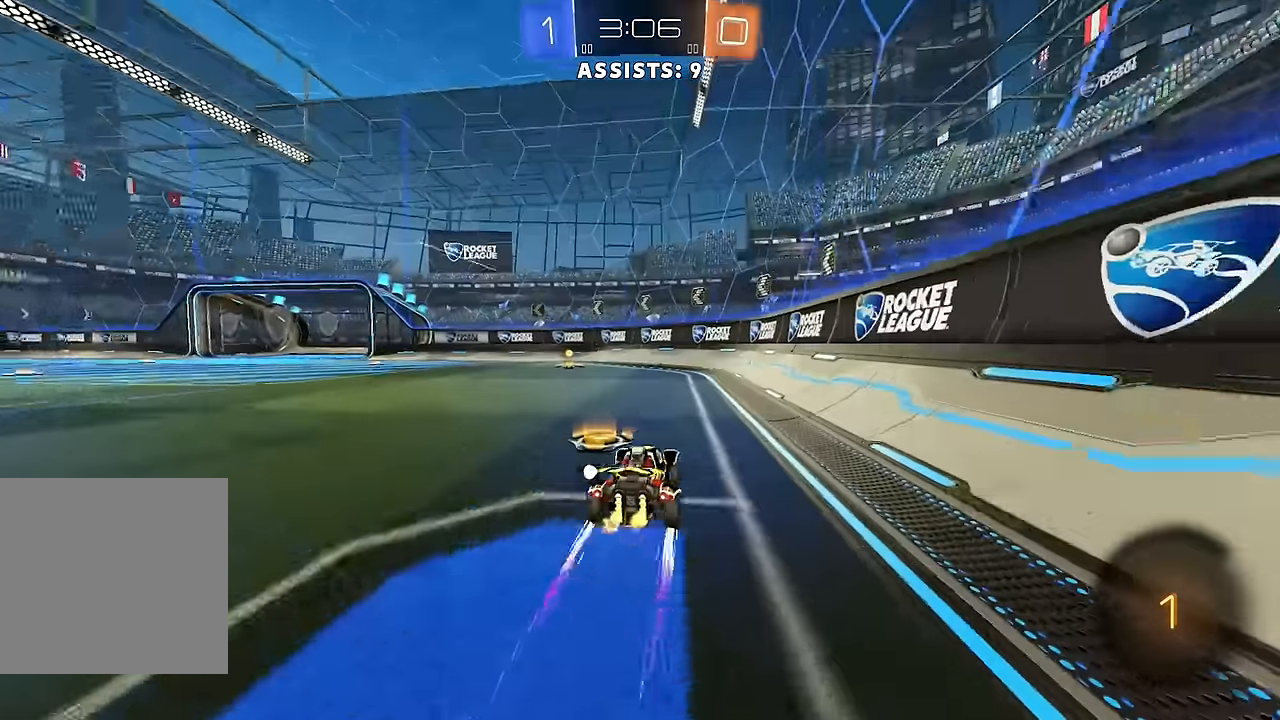
{"buttons": ["B", "L1", "R2"], "left_stick": "left", "right_stick": "center", "events": [[117, "B", "down"], [117, "left_stick", "center"], [133, "Y", "down"], [267, "B", "up"], [267, "Y", "up"], [367, "left_stick", "left"], [433, "L1", "down"], [450, "B", "down"]]}
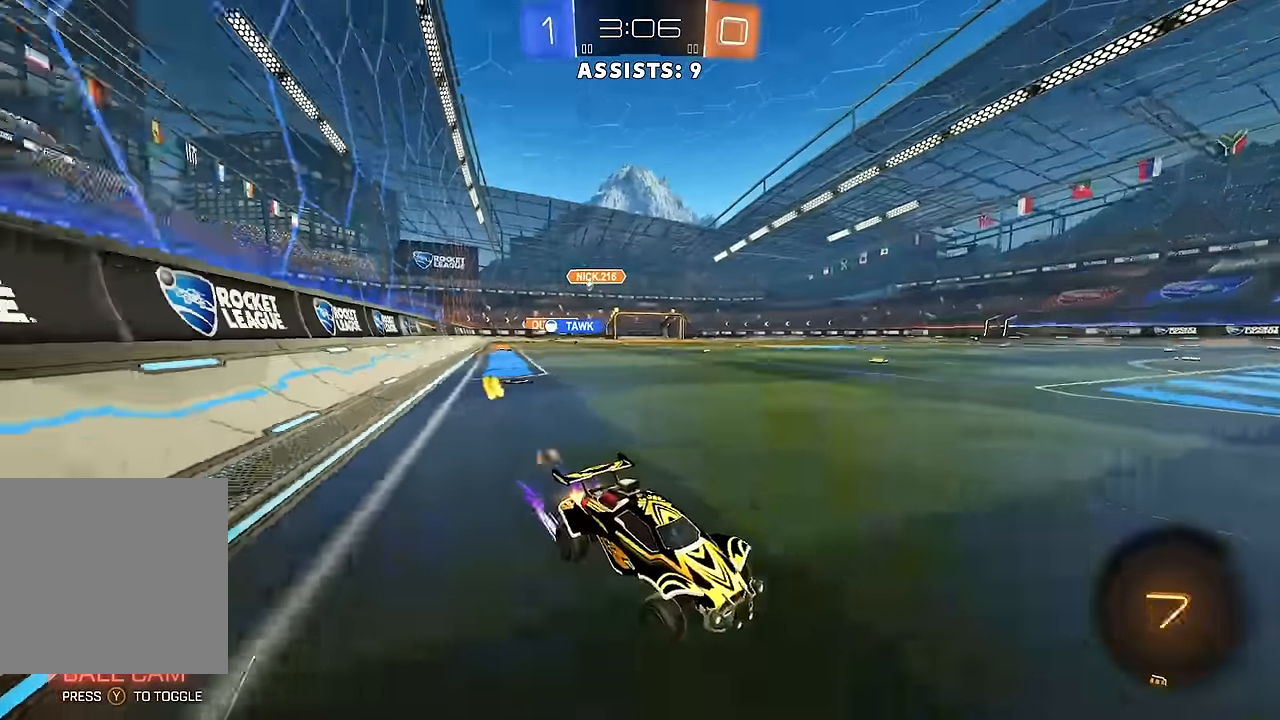
{"buttons": ["B", "R2"], "left_stick": "left", "right_stick": "center", "events": [[50, "L1", "up"], [250, "B", "up"], [333, "B", "down"]]}
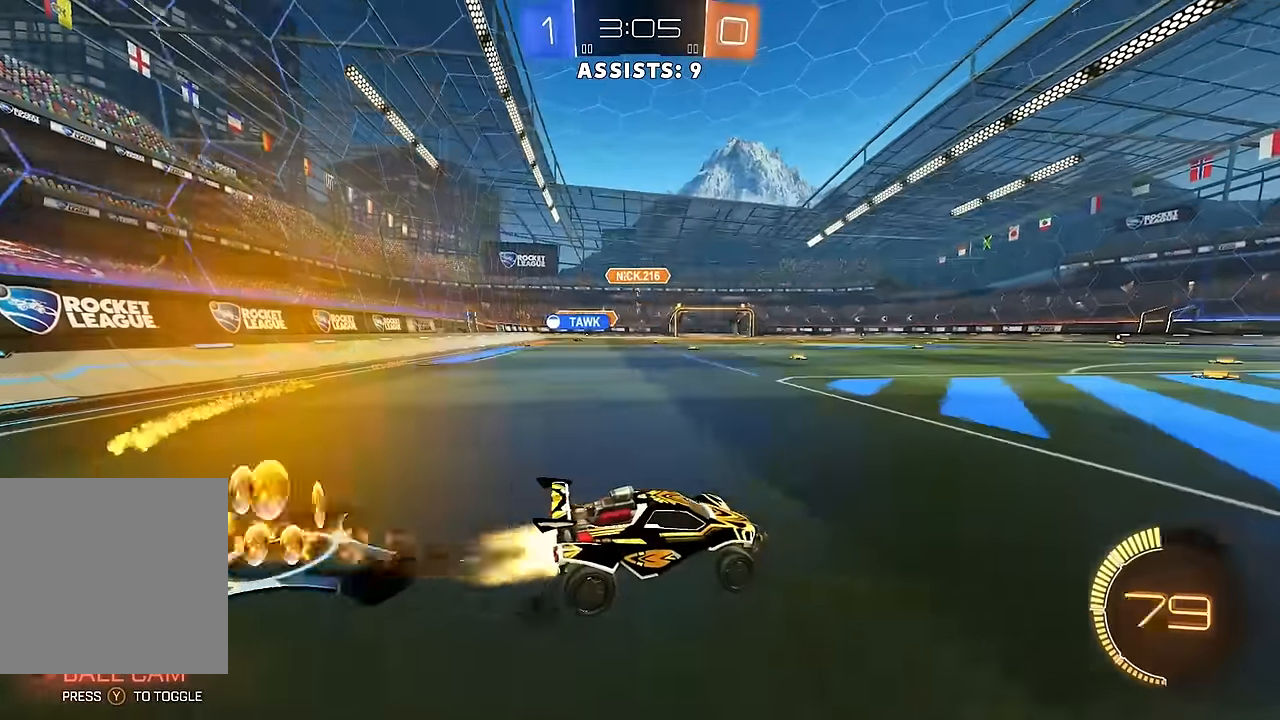
{"buttons": ["R2"], "left_stick": "left", "right_stick": "center", "events": [[100, "B", "up"], [183, "B", "down"], [500, "B", "up"]]}
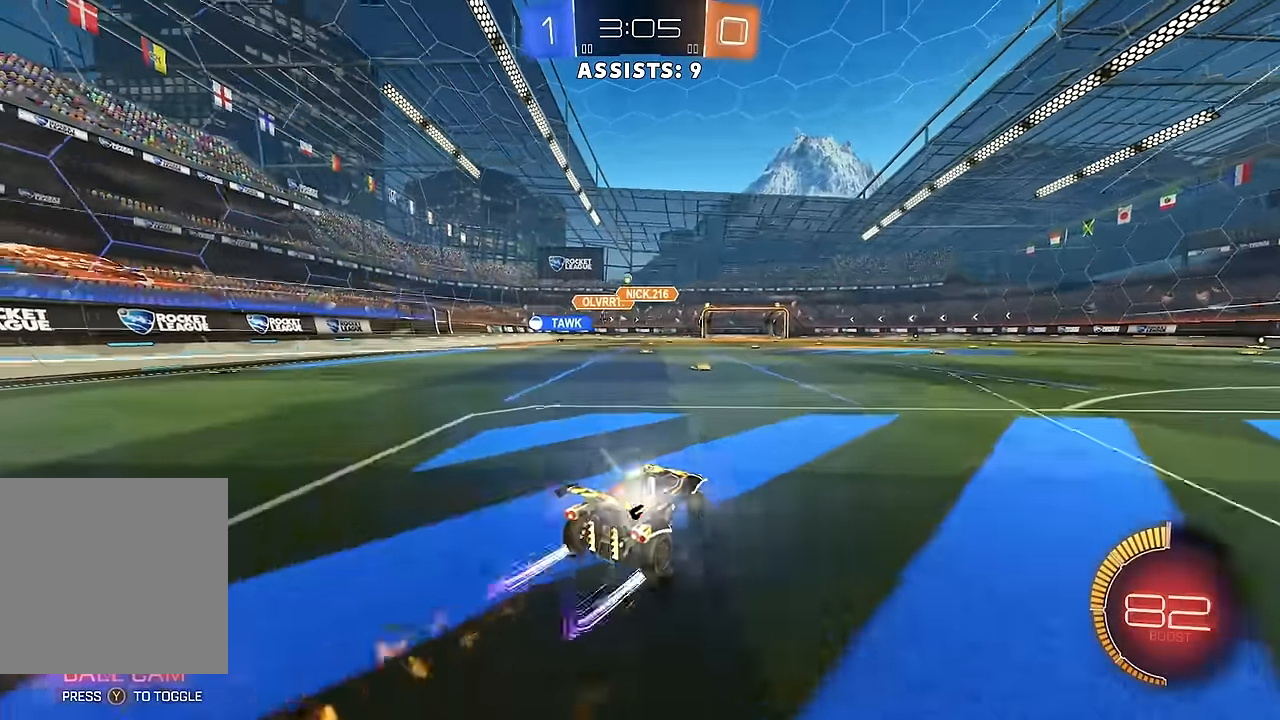
{"buttons": ["R2"], "left_stick": "center", "right_stick": "center", "events": [[83, "left_stick", "center"], [300, "left_stick", "left"], [450, "left_stick", "center"]]}
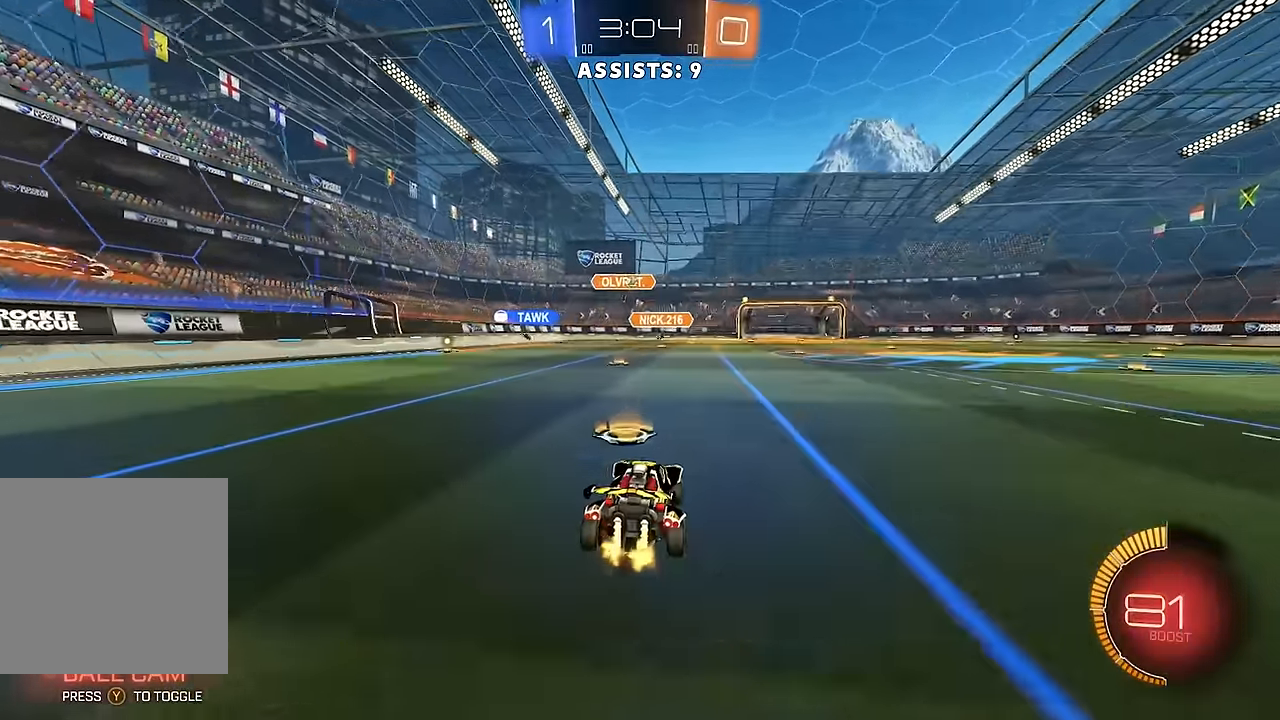
{"buttons": ["R2"], "left_stick": "center", "right_stick": "center", "events": []}
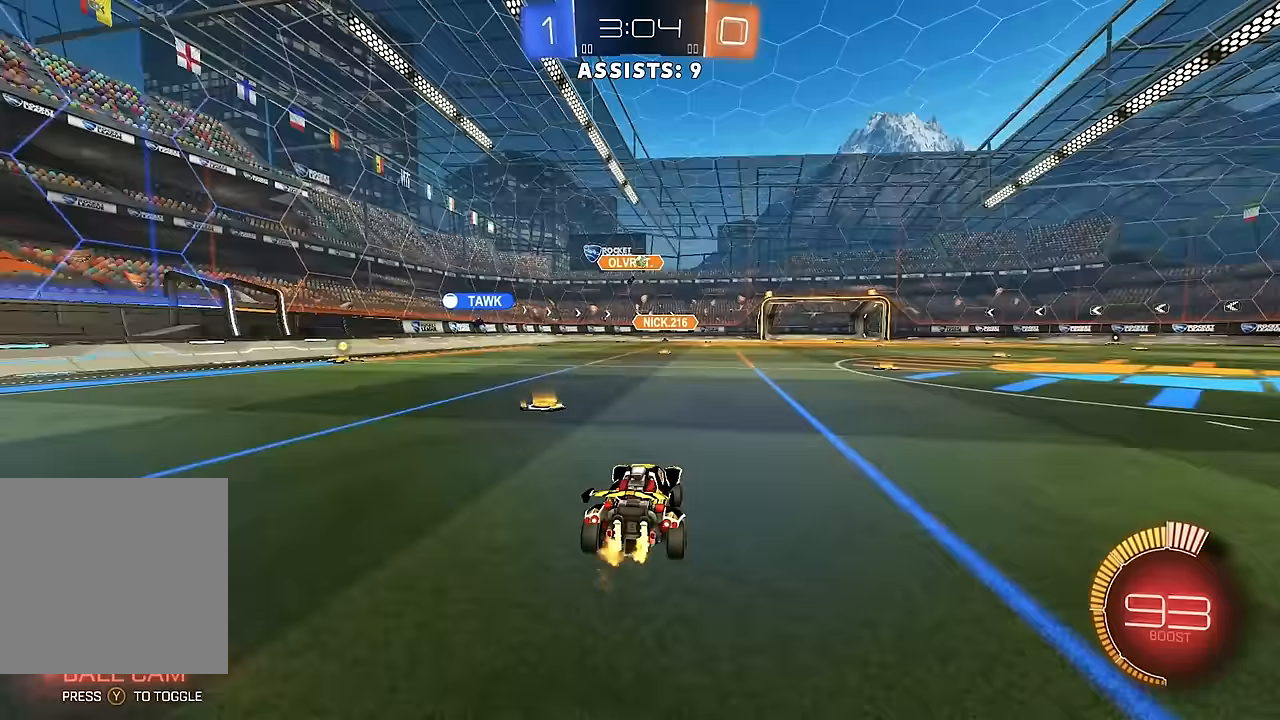
{"buttons": ["L2", "R2"], "left_stick": "center", "right_stick": "center", "events": [[67, "left_stick", "right"], [83, "R2", "up"], [150, "L2", "down"], [317, "L2", "up"], [333, "R2", "down"], [367, "left_stick", "center"], [467, "L2", "down"]]}
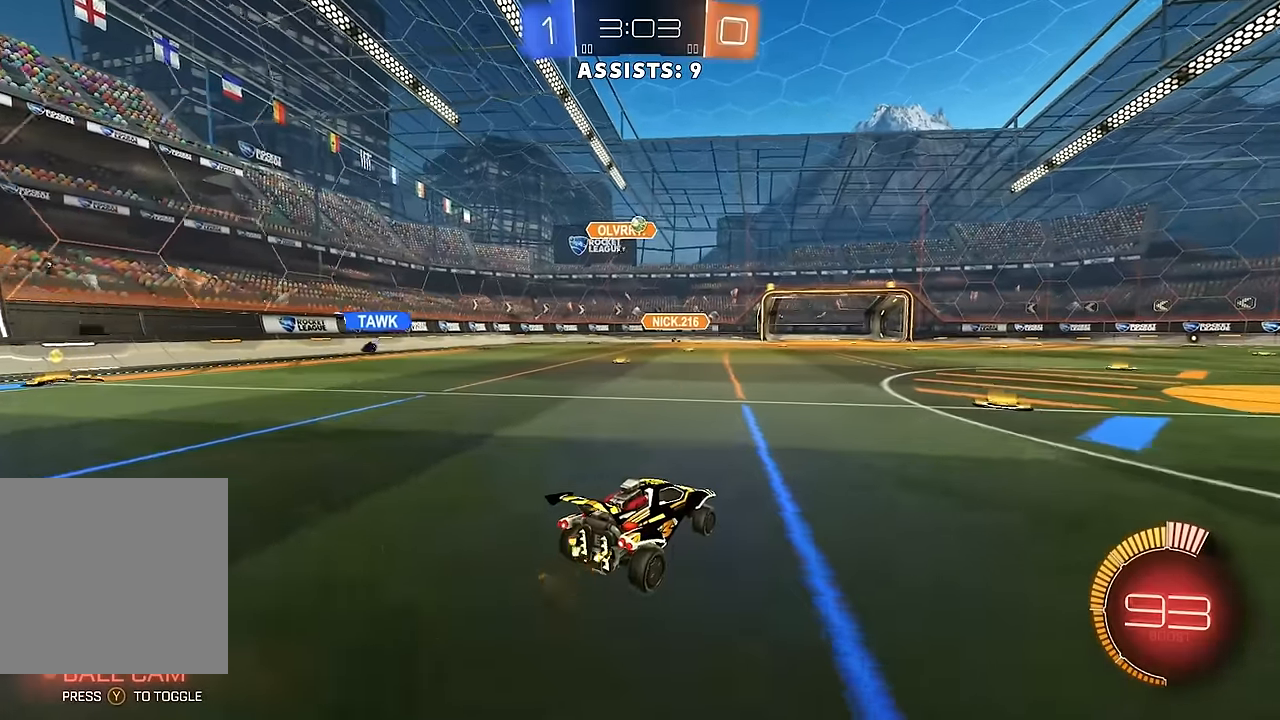
{"buttons": [], "left_stick": "right", "right_stick": "center", "events": [[17, "R2", "up"], [67, "L2", "up"], [67, "R2", "down"], [183, "left_stick", "right"], [317, "R2", "up"]]}
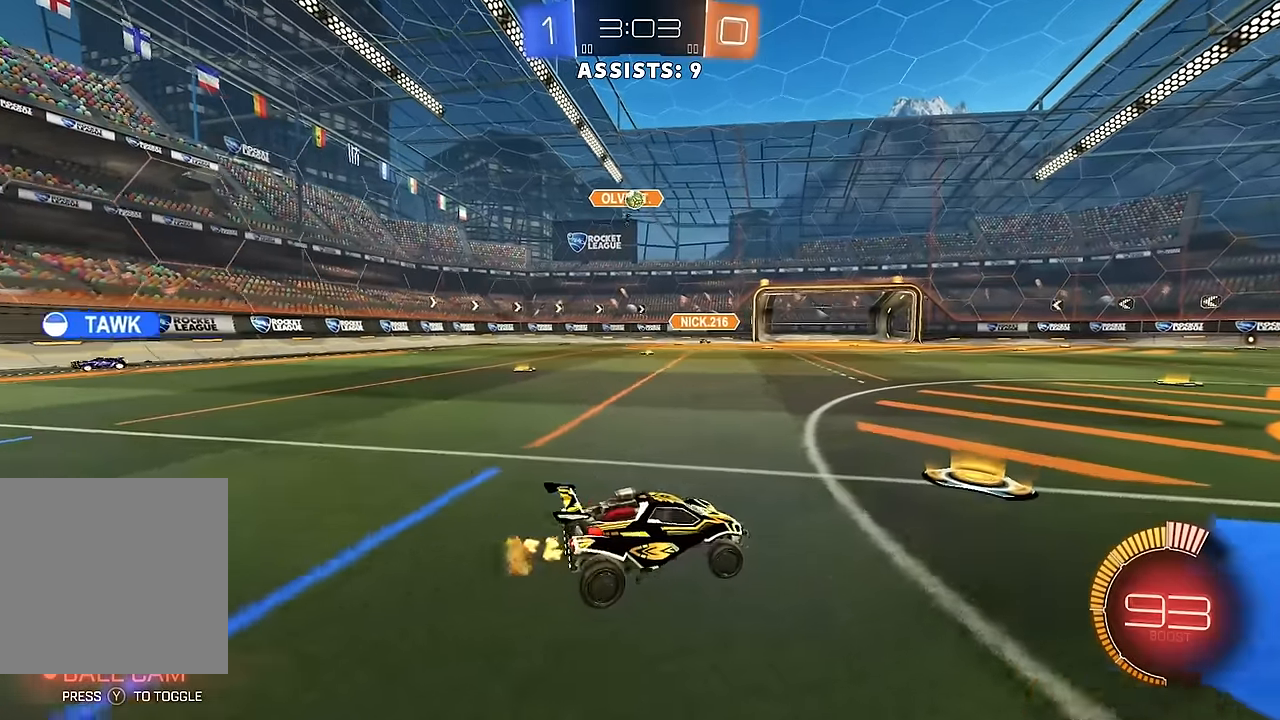
{"buttons": ["R2"], "left_stick": "left", "right_stick": "center", "events": [[17, "L2", "down"], [117, "R2", "down"], [133, "L2", "up"], [267, "R2", "up"], [317, "left_stick", "left"], [450, "R2", "down"]]}